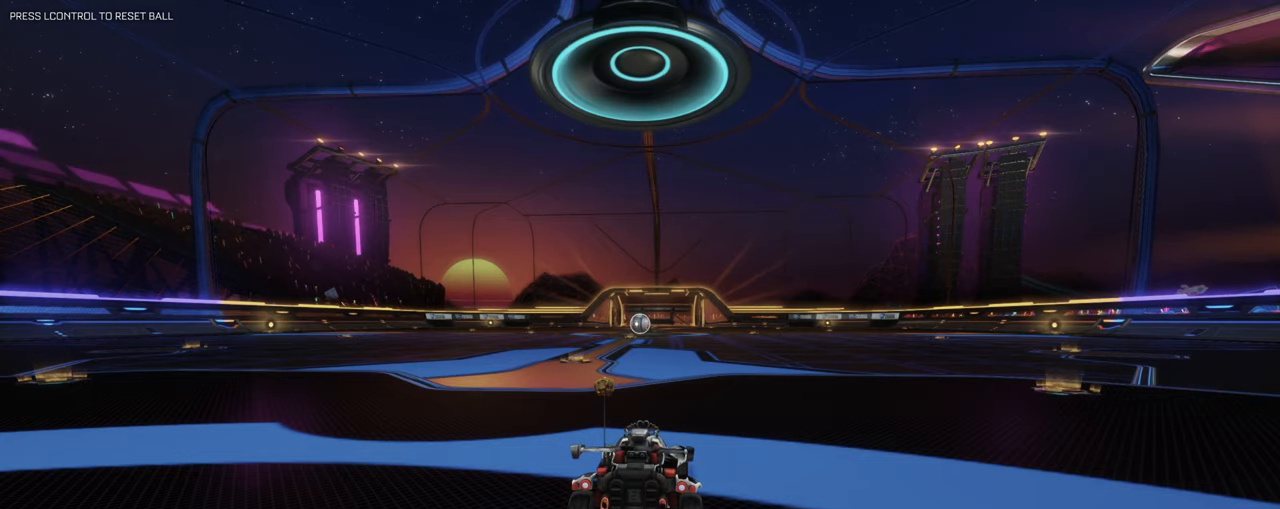
Gameplay with keyboard and mouse; each line is a JSON object with the keys and mouse buttons held at the frame after it. "events" lists presses ("down") and releases ("up") of "1", "2", "3", "4", "5", "a", "alt", "b", "c", "ctrl", "d", "e", "f", "g", "q", "r", "s", "shift", "space", "t", "tab", "tilde", "v", "w", "x", "z", "mouse_left", "mouse_wheel", "mouse_right", "mouse_mb4" and "mouse_mb5" between this image and that frame as [ms after this image, input, new state], when the widget could be followed in between. "mouse_left", "mouse_wheel", "mouse_right", "mouse_mb4", "mouse_mb5" = the "left", "wheel", "right", "mb4", "mb5" buttons of the "mouse" list. No other keys are recorded. "wheel" means that the mouse wheel is clicked or scrolled. Mouse movement is not recorded.
{"keys": ["s"], "mouse": [], "events": [[250, "space", "down"], [433, "s", "down"], [483, "space", "up"]]}
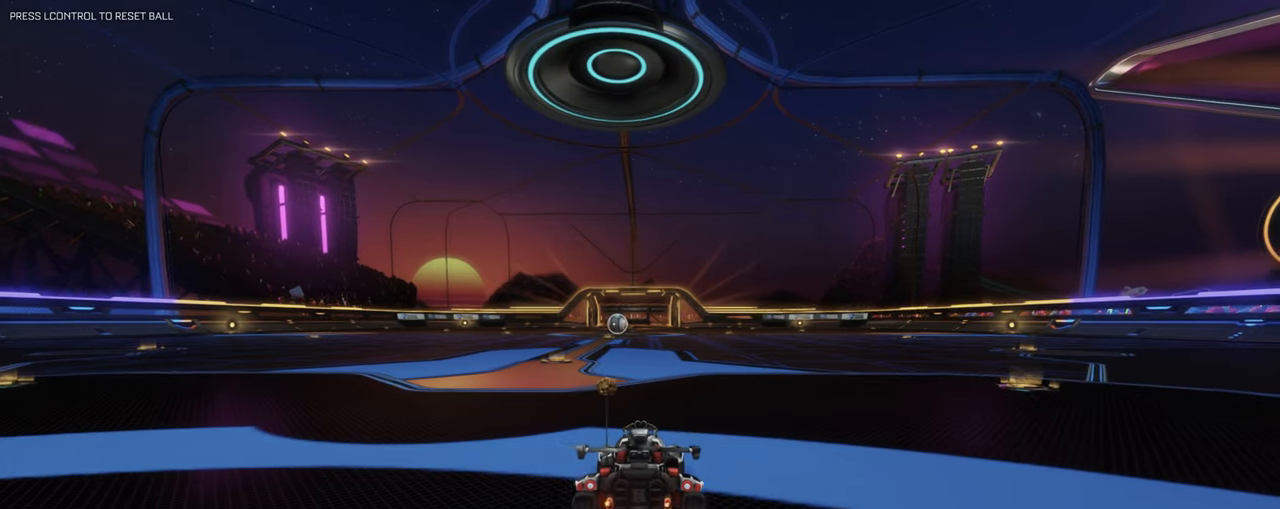
{"keys": ["s"], "mouse": [], "events": []}
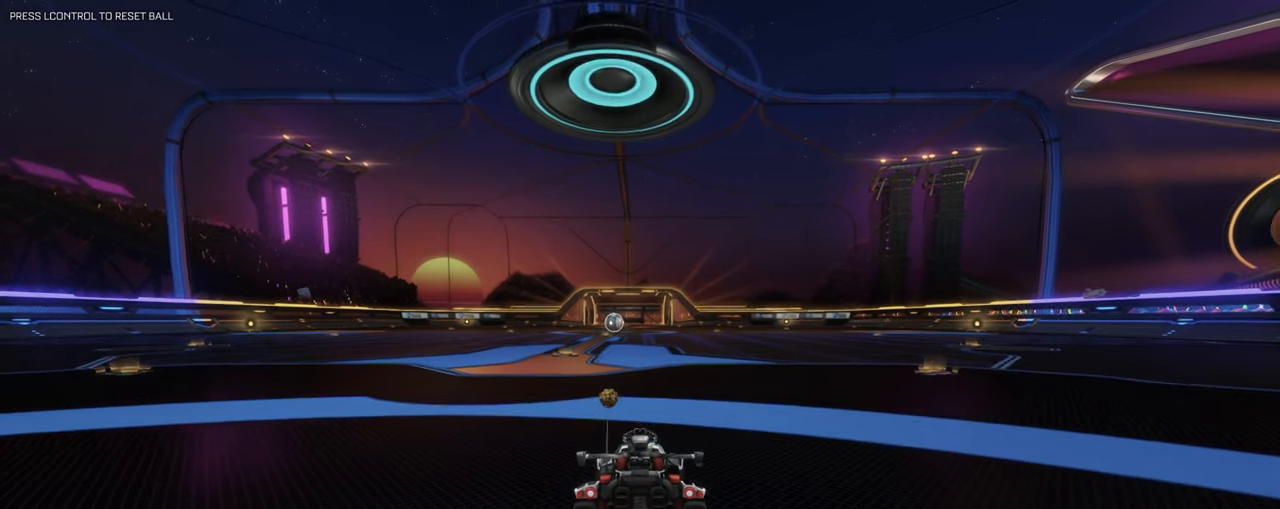
{"keys": ["s"], "mouse": [], "events": [[100, "d", "down"], [333, "d", "up"]]}
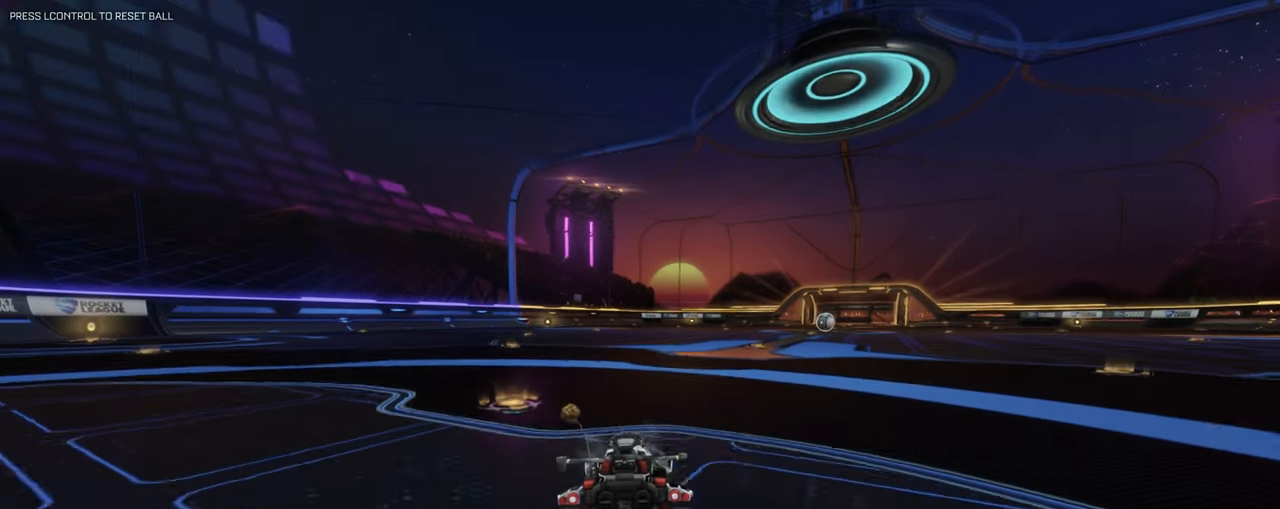
{"keys": ["w"], "mouse": [], "events": [[350, "s", "up"], [450, "w", "down"]]}
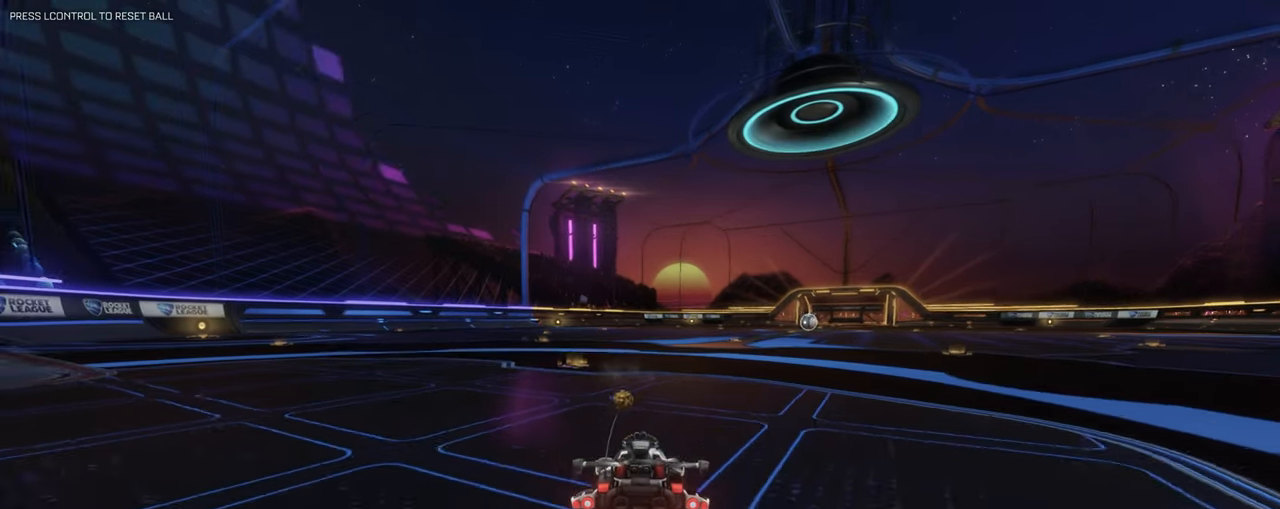
{"keys": ["d", "w"], "mouse": []}
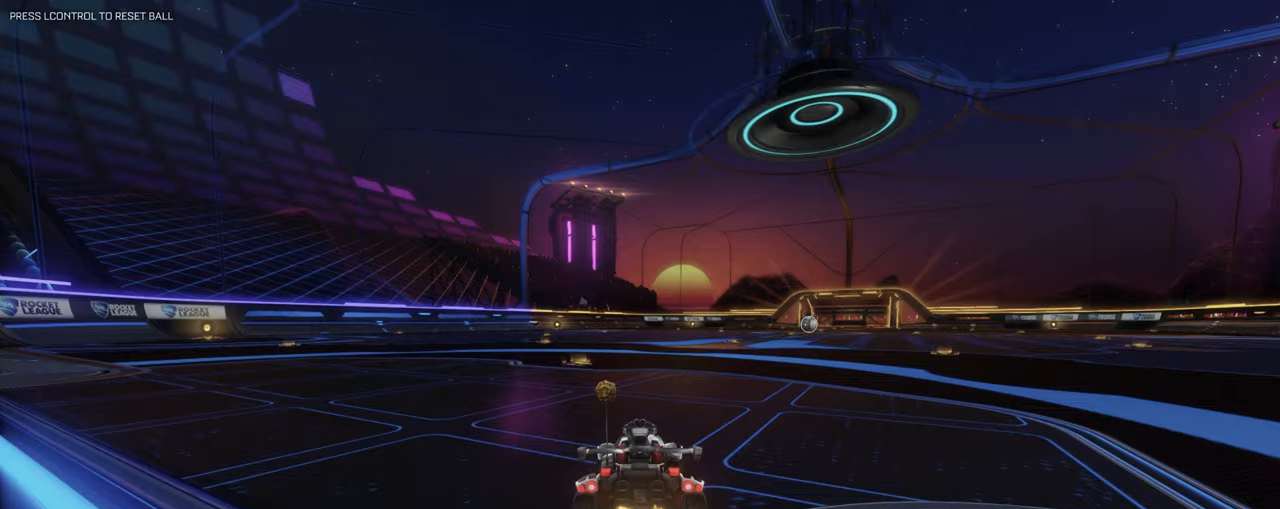
{"keys": ["w"], "mouse": []}
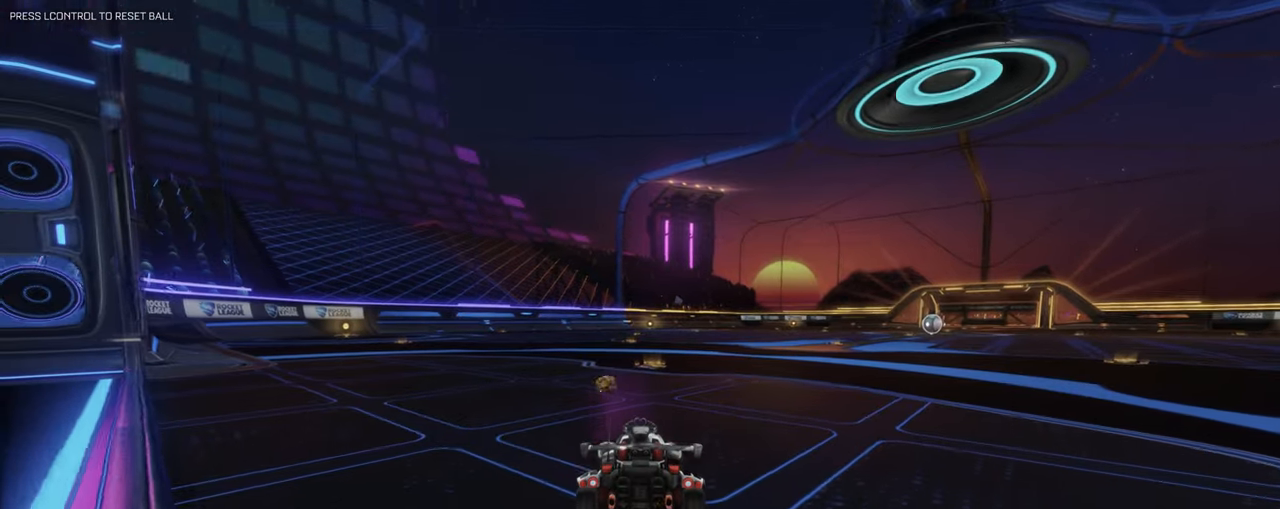
{"keys": [], "mouse": [], "events": [[167, "w", "up"], [300, "a", "down"], [483, "a", "up"]]}
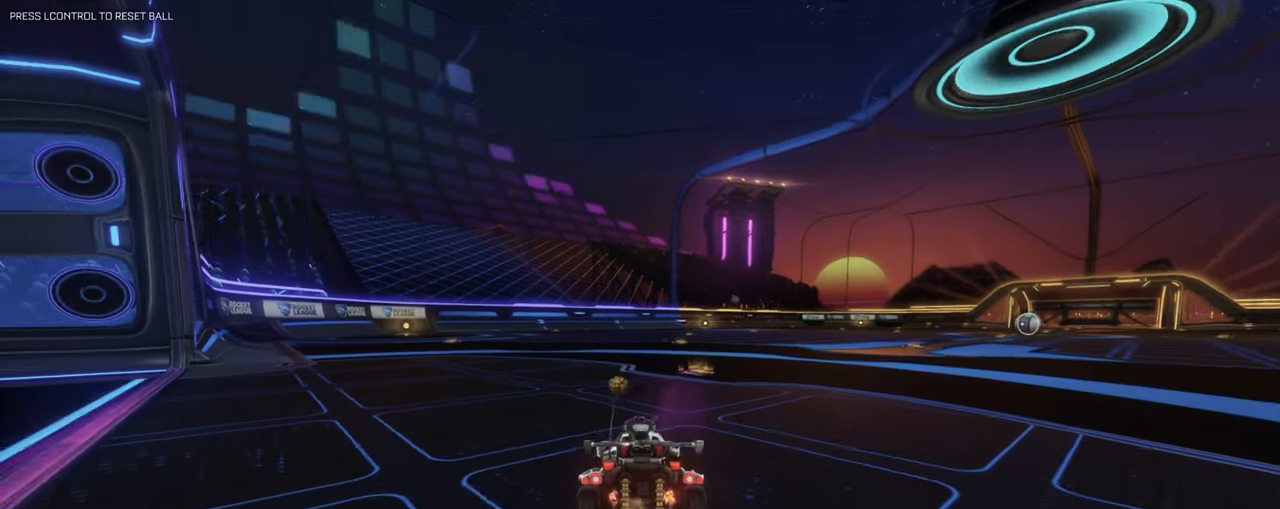
{"keys": [], "mouse": ["right"], "events": [[283, "a", "down"], [417, "mouse_right", "down"], [500, "a", "up"]]}
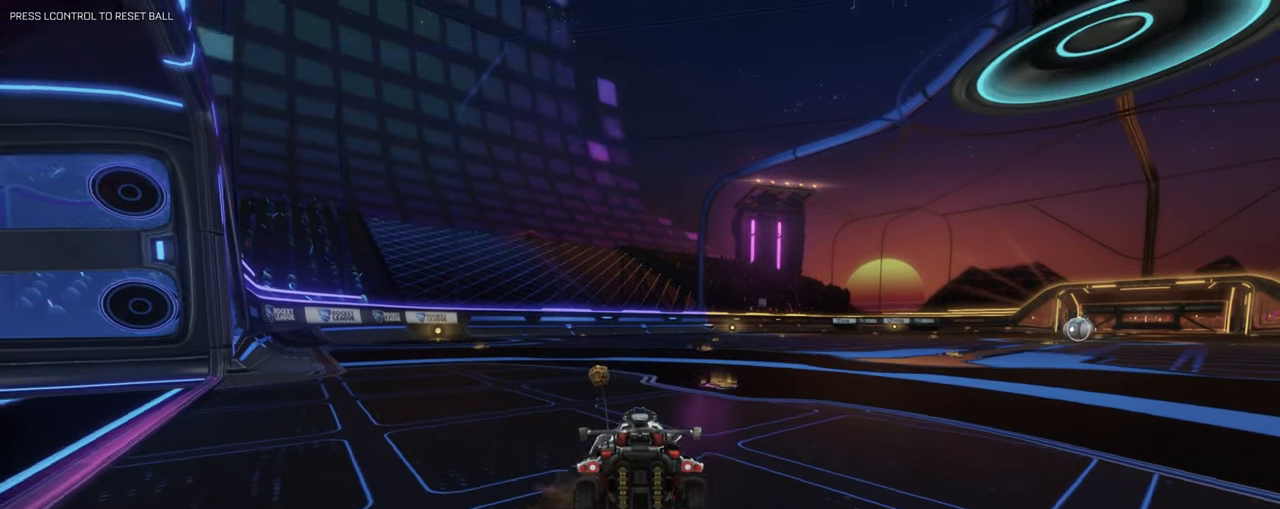
{"keys": ["q", "s"], "mouse": [], "events": [[50, "mouse_right", "up"], [233, "s", "down"], [500, "q", "down"]]}
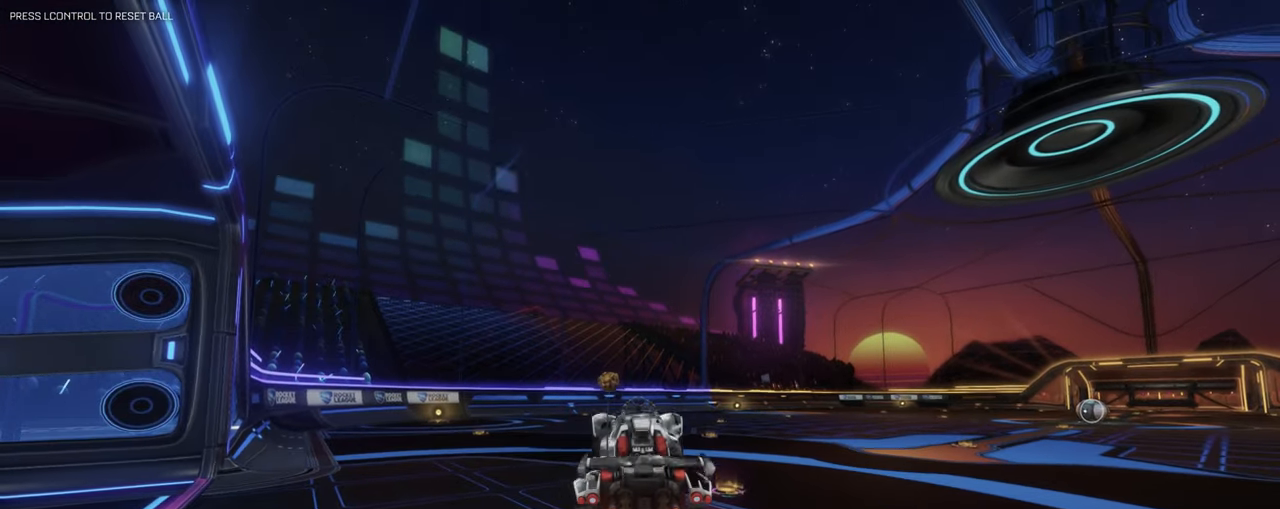
{"keys": ["q"], "mouse": ["left"], "events": [[83, "s", "up"], [117, "mouse_left", "down"]]}
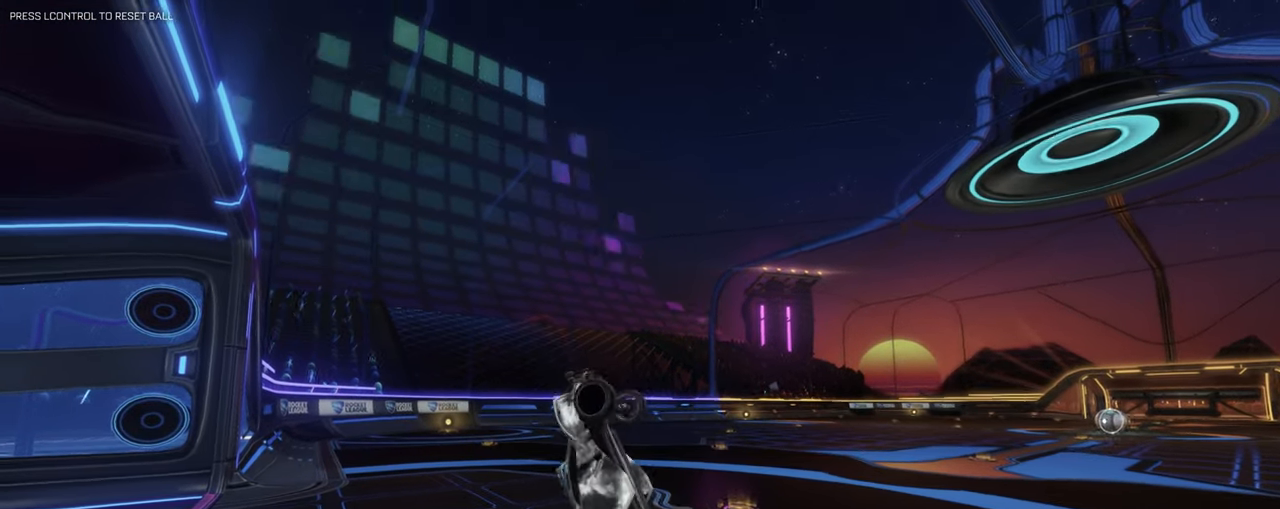
{"keys": ["q"], "mouse": [], "events": [[33, "mouse_left", "up"], [267, "mouse_left", "down"], [317, "w", "down"], [367, "w", "up"], [467, "mouse_left", "up"]]}
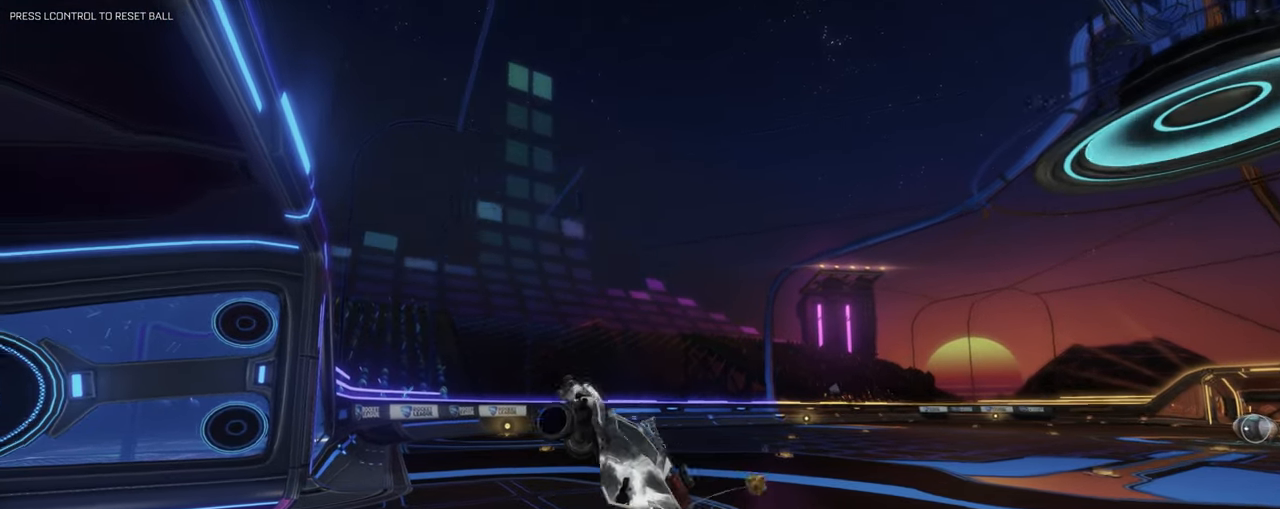
{"keys": ["q"], "mouse": ["left"], "events": [[17, "d", "down"], [100, "mouse_left", "down"], [100, "s", "down"], [150, "s", "up"], [283, "w", "down"], [383, "w", "up"], [433, "d", "up"]]}
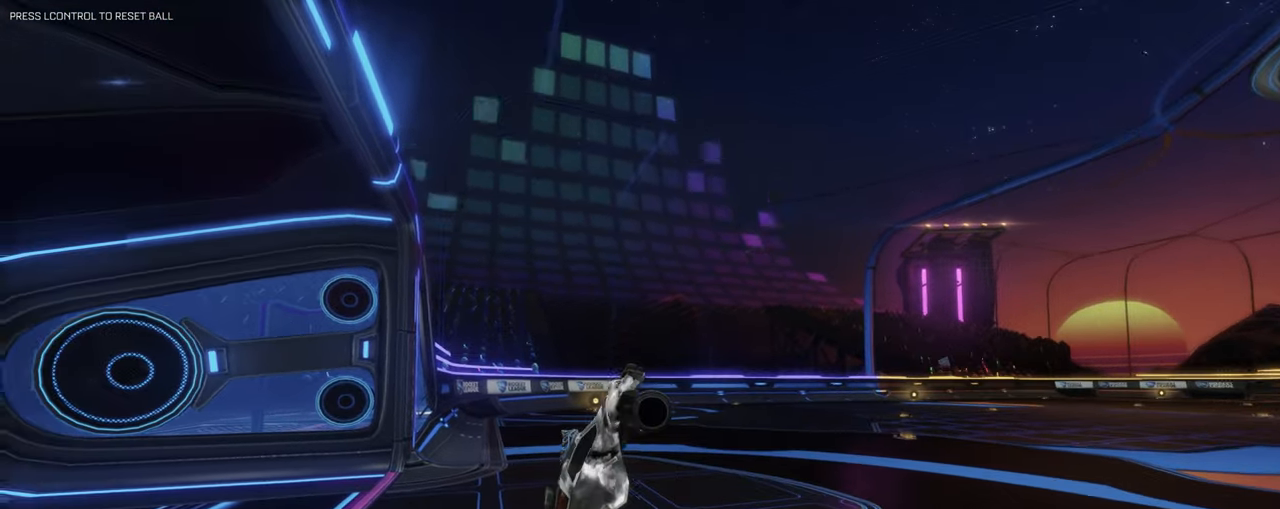
{"keys": ["q"], "mouse": ["left"], "events": [[67, "mouse_left", "up"], [200, "mouse_left", "down"], [350, "d", "down"], [350, "mouse_left", "up"], [433, "d", "up"], [500, "mouse_left", "down"]]}